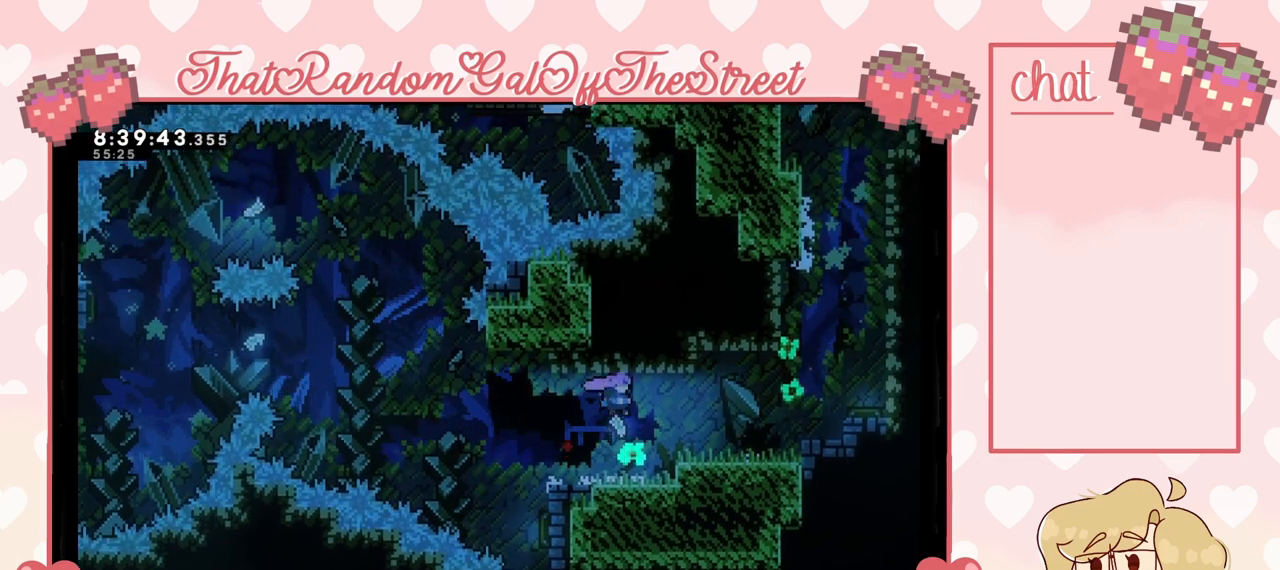
Gameplay with a controller (Xbox layout); each line is a JSON object with the inputs held at the frame after it. "events" lists button and stick changes between this image and that frame as [ms after this image, input, new state], when the widget could be followed in between.
{"buttons": [], "left_stick": "center", "right_stick": "center", "events": []}
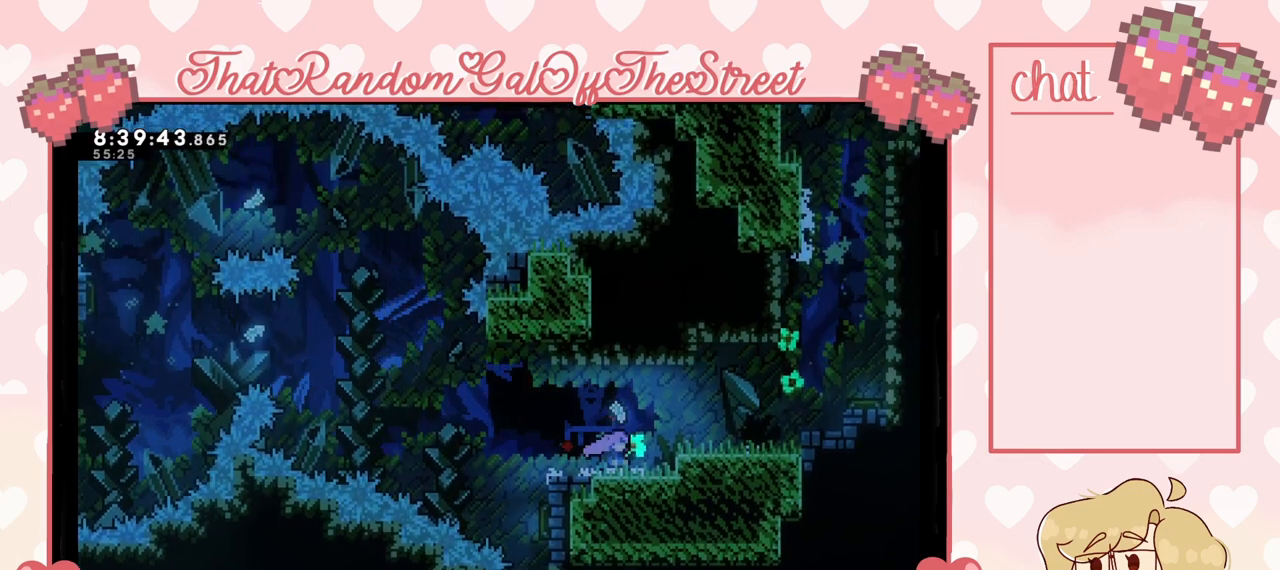
{"buttons": [], "left_stick": "center", "right_stick": "center", "events": []}
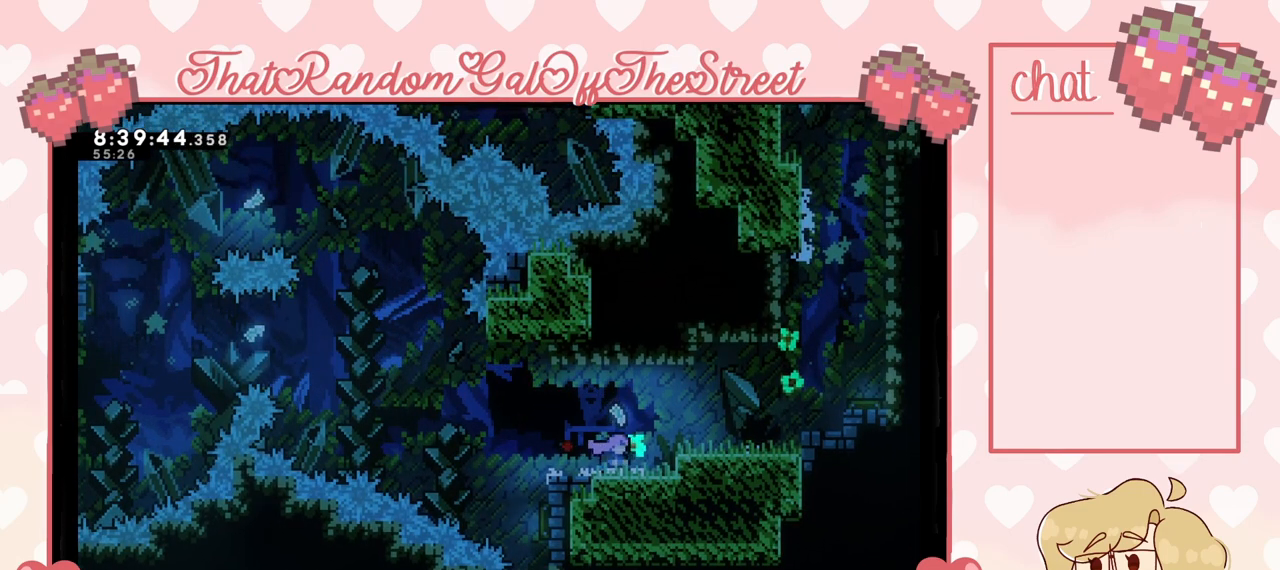
{"buttons": [], "left_stick": "center", "right_stick": "center", "events": []}
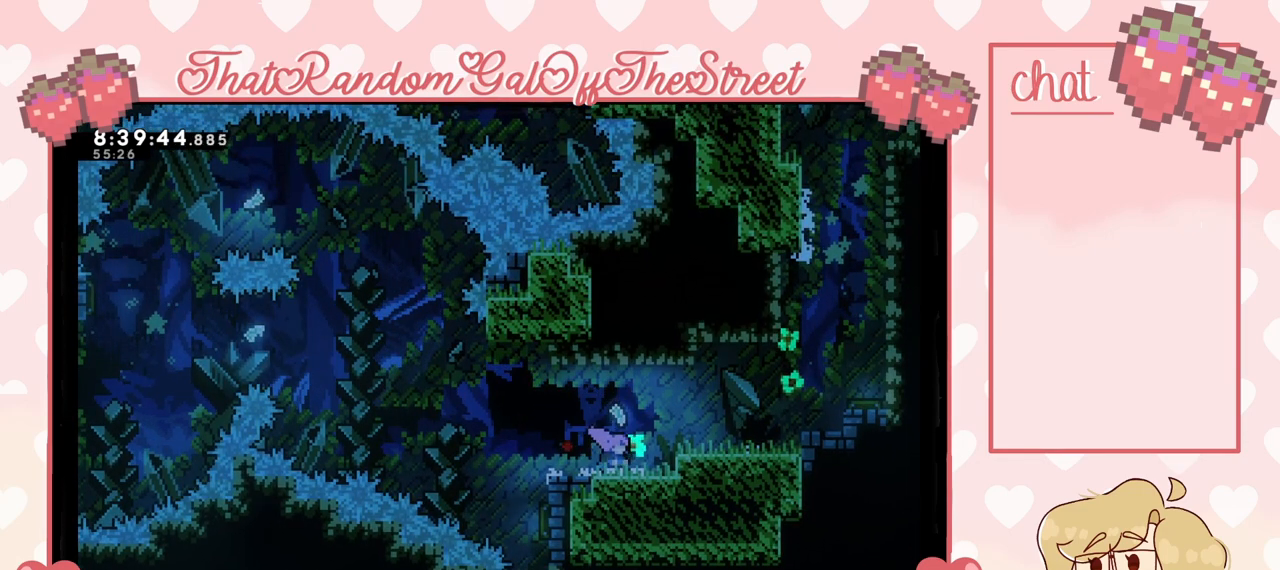
{"buttons": [], "left_stick": "center", "right_stick": "center", "events": []}
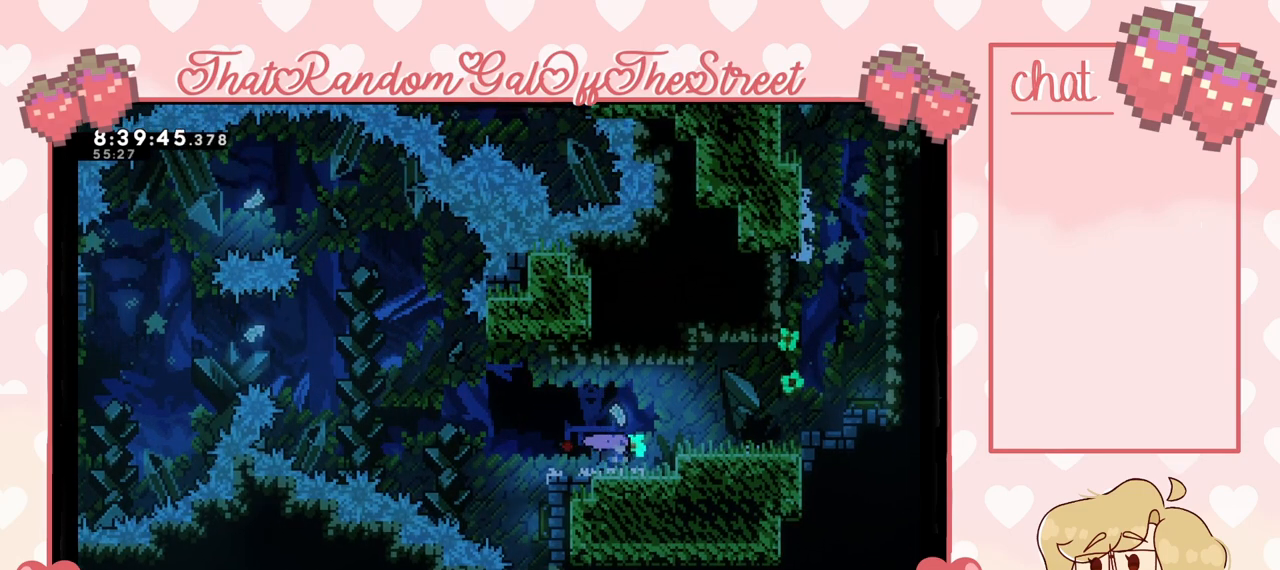
{"buttons": ["A"], "left_stick": "left", "right_stick": "center", "events": [[233, "left_stick", "left"], [333, "A", "down"]]}
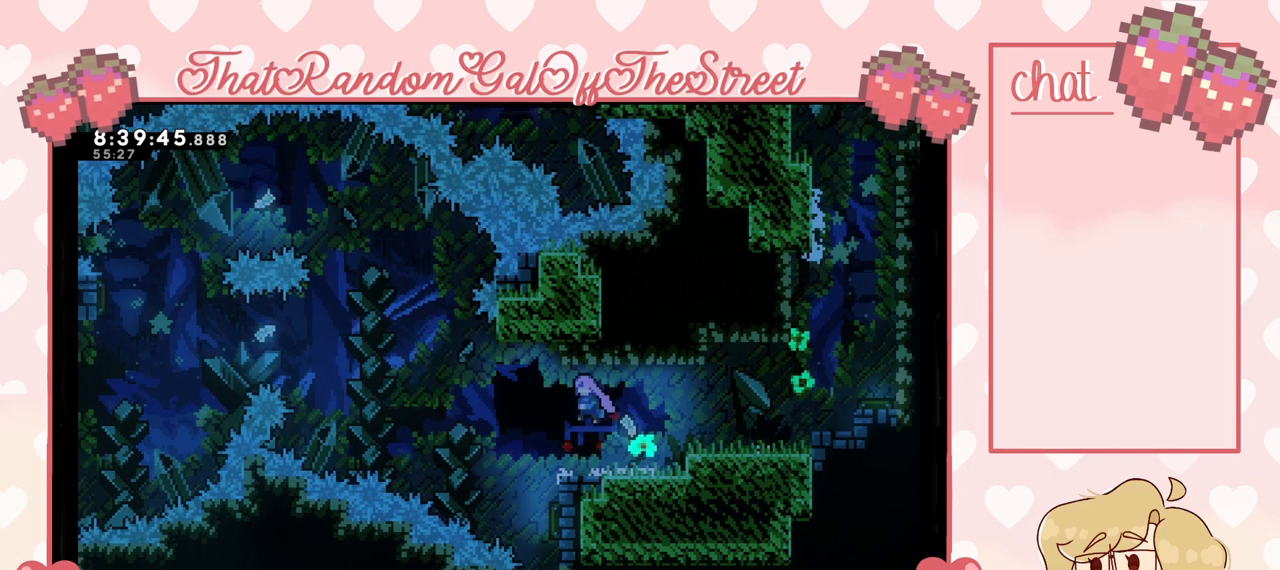
{"buttons": ["A"], "left_stick": "right", "right_stick": "center", "events": [[267, "left_stick", "center"], [333, "left_stick", "right"]]}
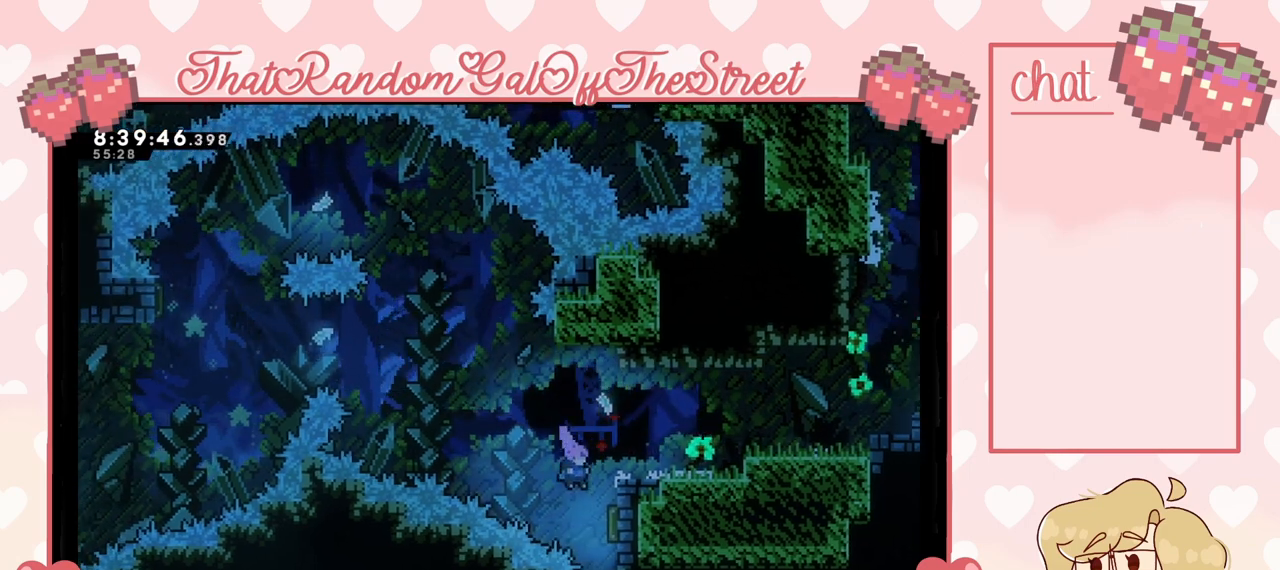
{"buttons": [], "left_stick": "up-right", "right_stick": "center", "events": [[433, "left_stick", "up-right"], [500, "A", "up"]]}
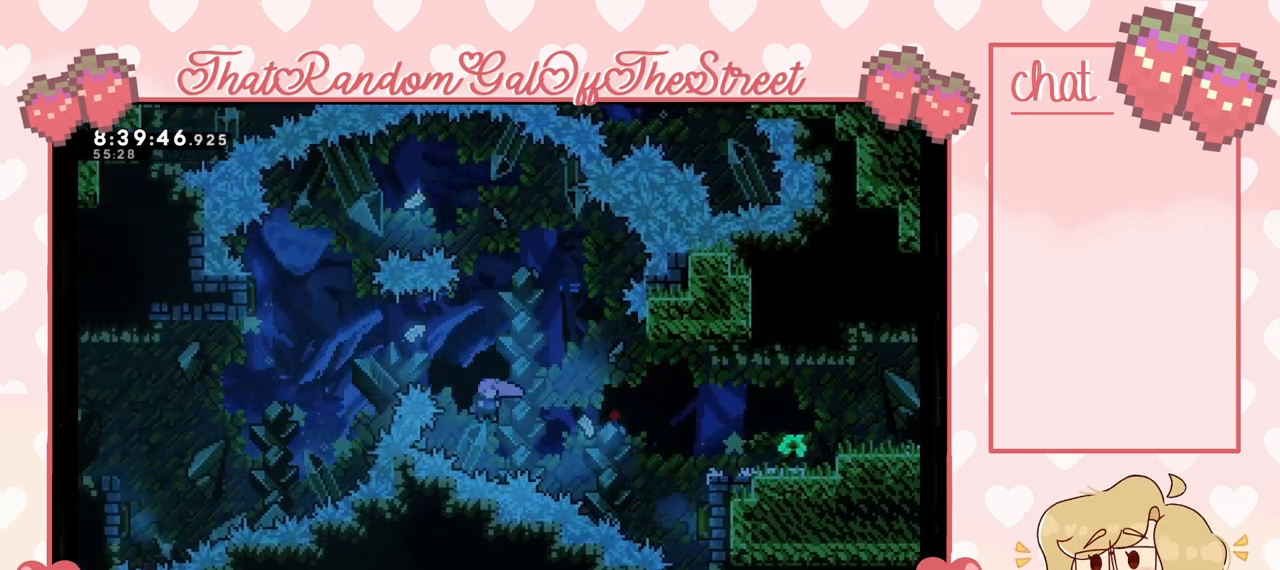
{"buttons": [], "left_stick": "up-left", "right_stick": "center", "events": [[67, "X", "down"], [133, "left_stick", "up"], [367, "left_stick", "up-left"], [400, "X", "up"]]}
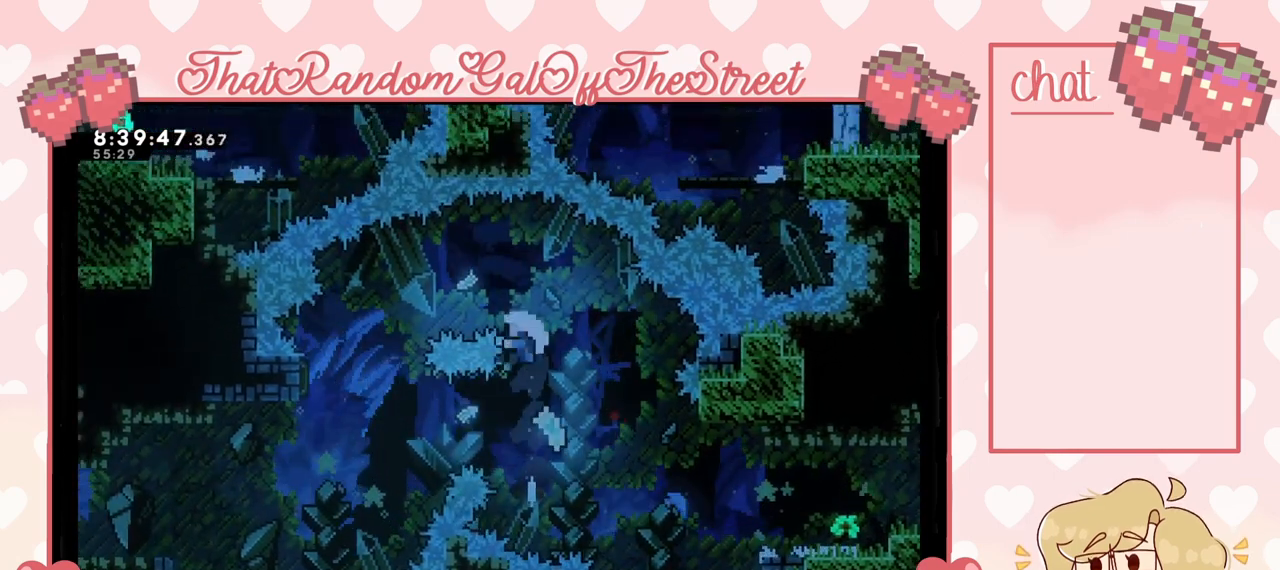
{"buttons": ["A", "B", "X", "Y"], "left_stick": "up-left", "right_stick": "center", "events": [[367, "A", "down"], [367, "X", "down"], [400, "B", "down"], [400, "Y", "down"]]}
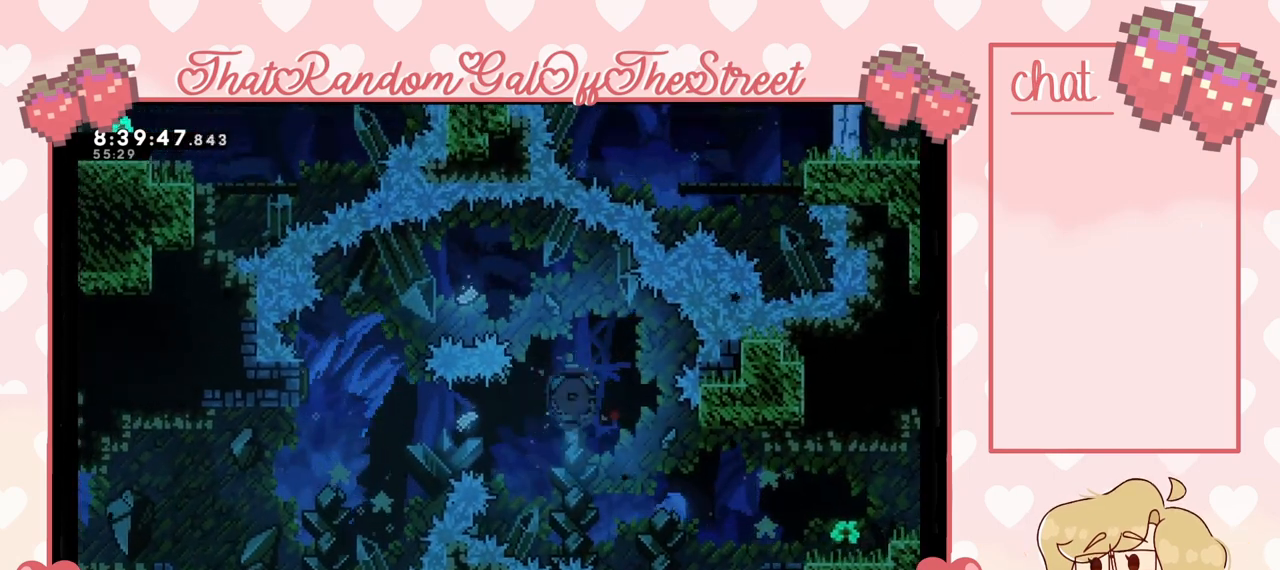
{"buttons": [], "left_stick": "center", "right_stick": "center", "events": [[67, "A", "up"], [100, "B", "up"], [100, "X", "up"], [133, "Y", "up"], [200, "left_stick", "center"]]}
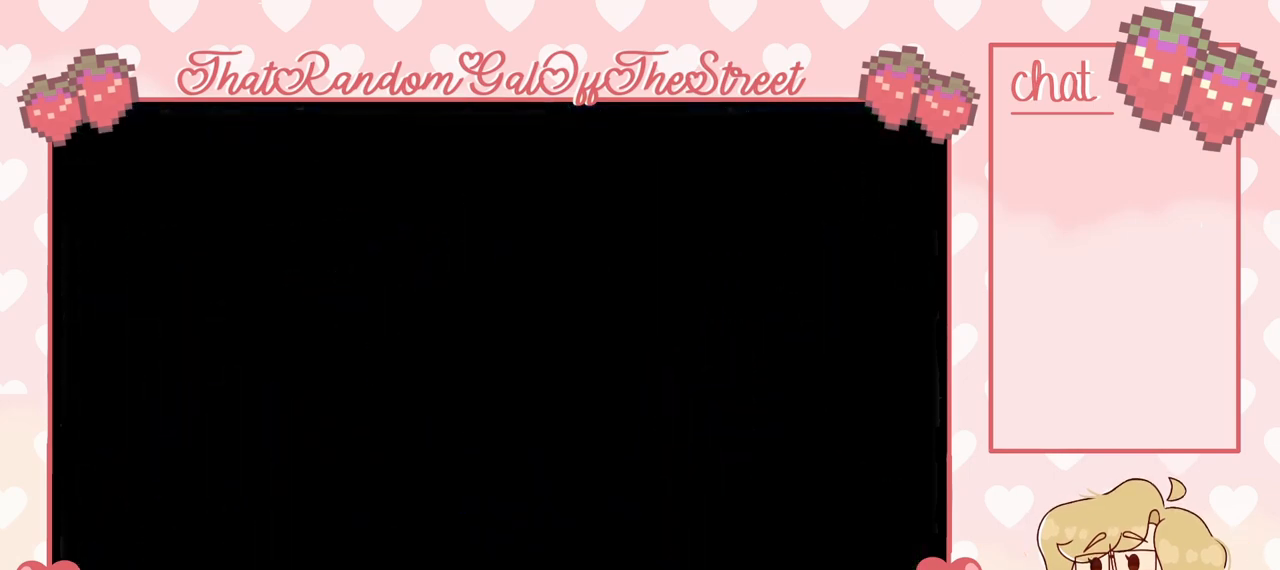
{"buttons": [], "left_stick": "center", "right_stick": "center", "events": []}
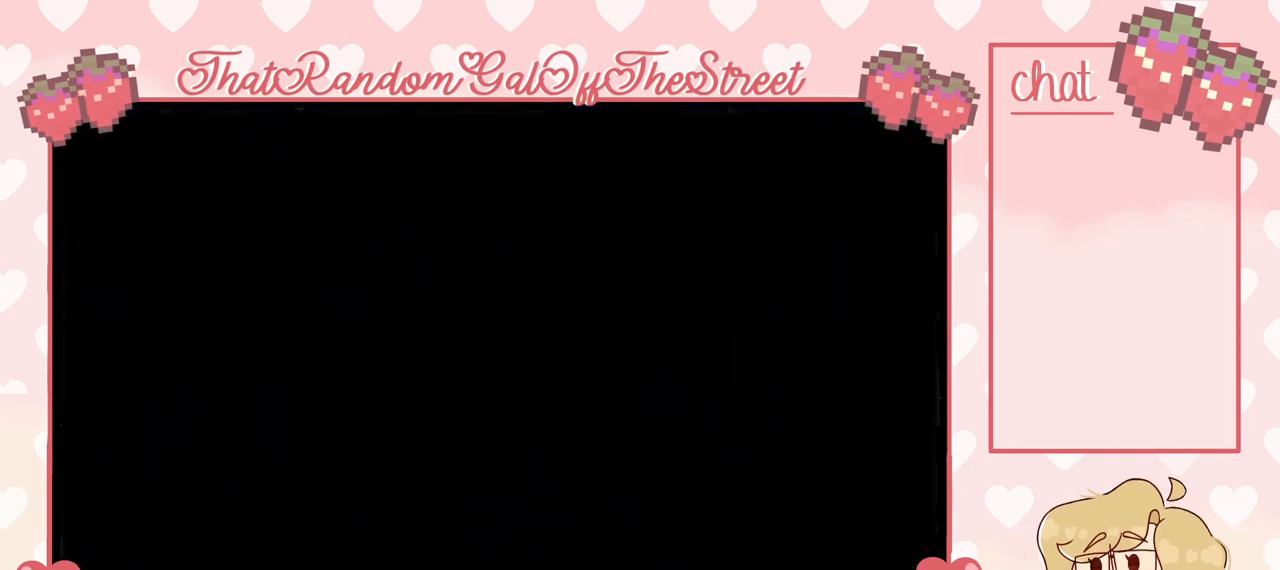
{"buttons": [], "left_stick": "center", "right_stick": "center", "events": []}
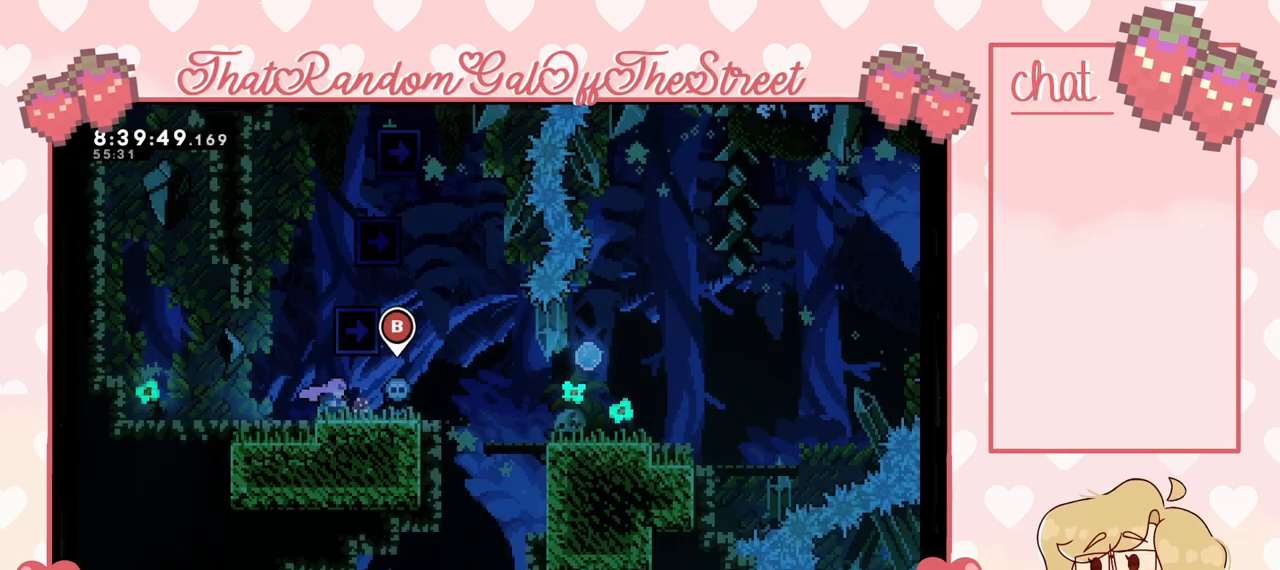
{"buttons": [], "left_stick": "center", "right_stick": "center", "events": [[267, "left_stick", "right"], [367, "left_stick", "center"]]}
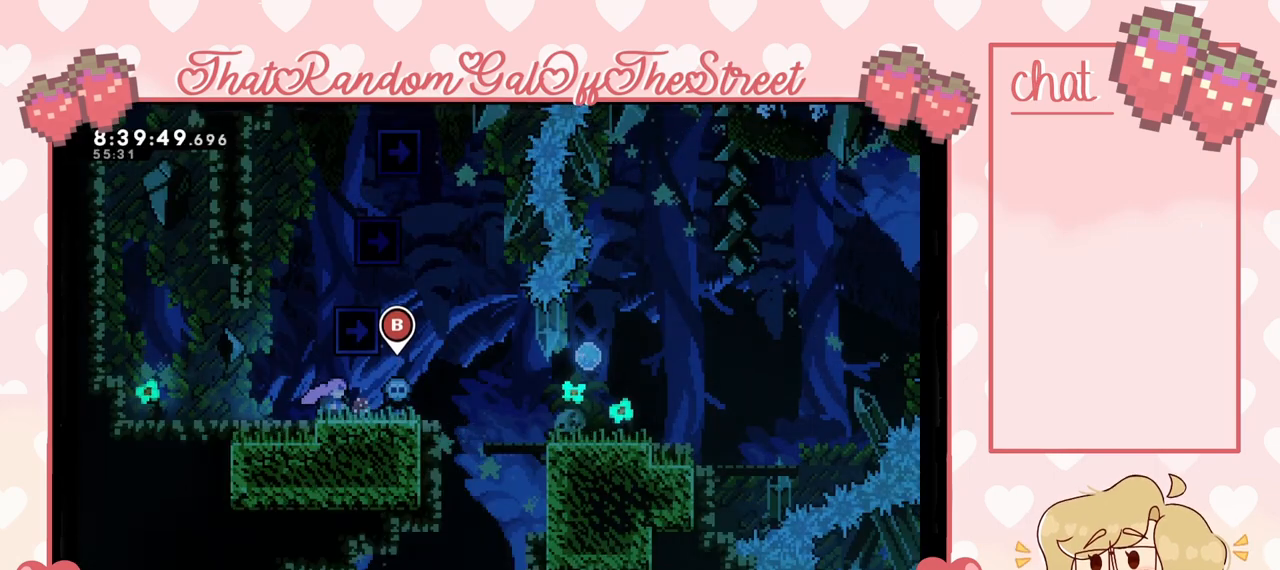
{"buttons": [], "left_stick": "right", "right_stick": "center", "events": [[267, "left_stick", "right"]]}
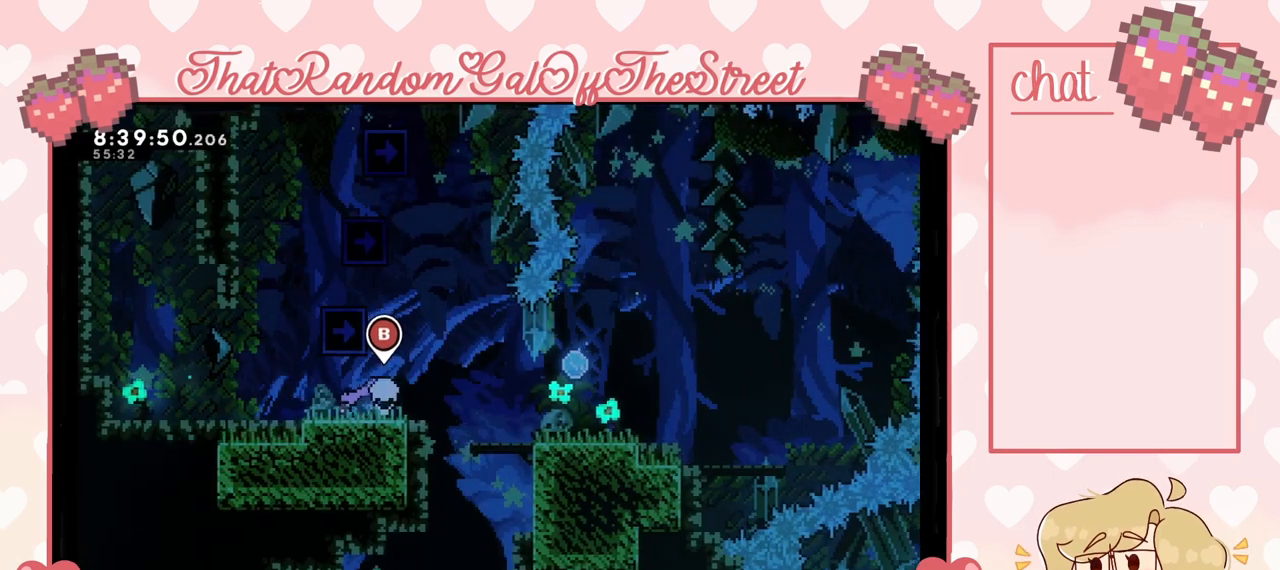
{"buttons": [], "left_stick": "right", "right_stick": "center", "events": [[133, "A", "down"], [233, "A", "up"], [267, "left_stick", "center"], [333, "left_stick", "right"]]}
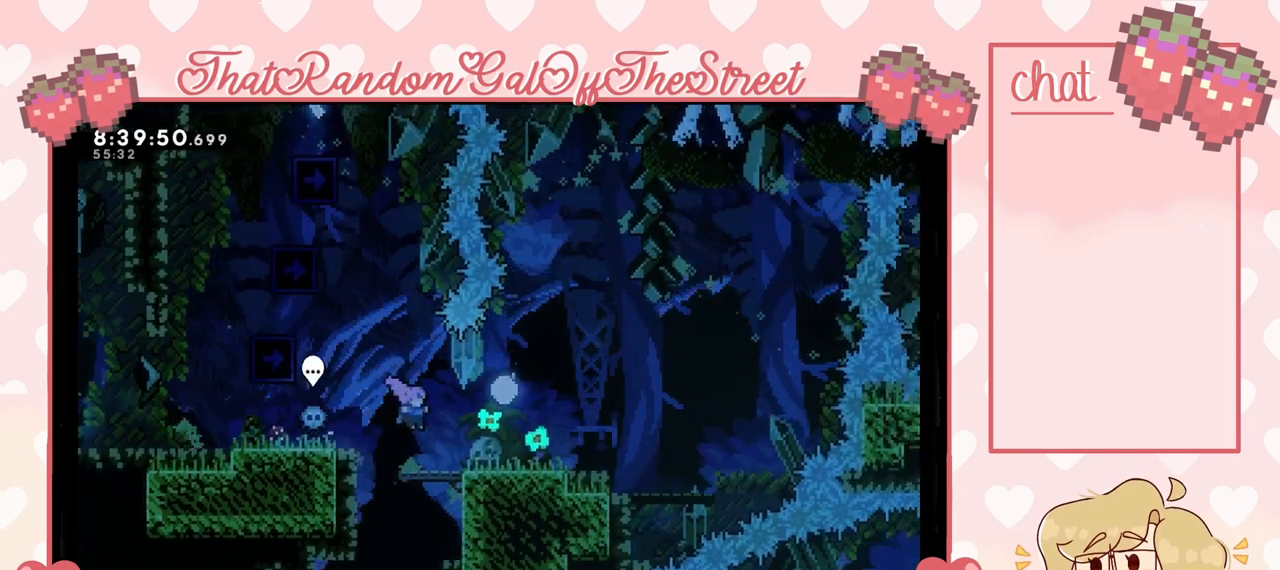
{"buttons": [], "left_stick": "left", "right_stick": "center"}
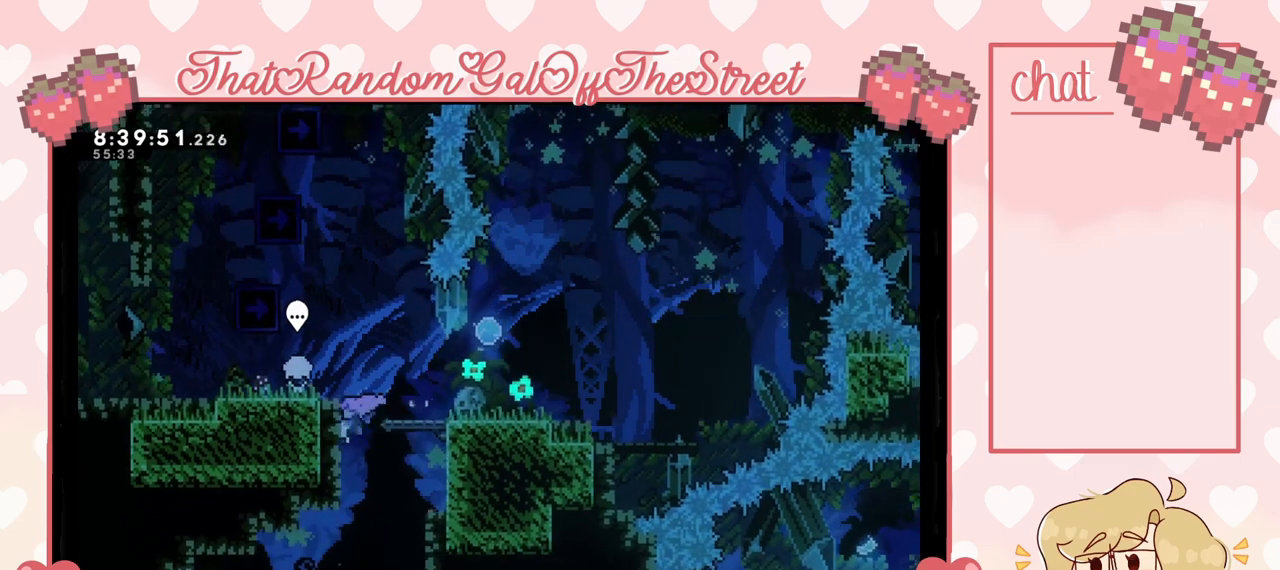
{"buttons": [], "left_stick": "center", "right_stick": "center", "events": [[67, "left_stick", "right"], [400, "left_stick", "center"]]}
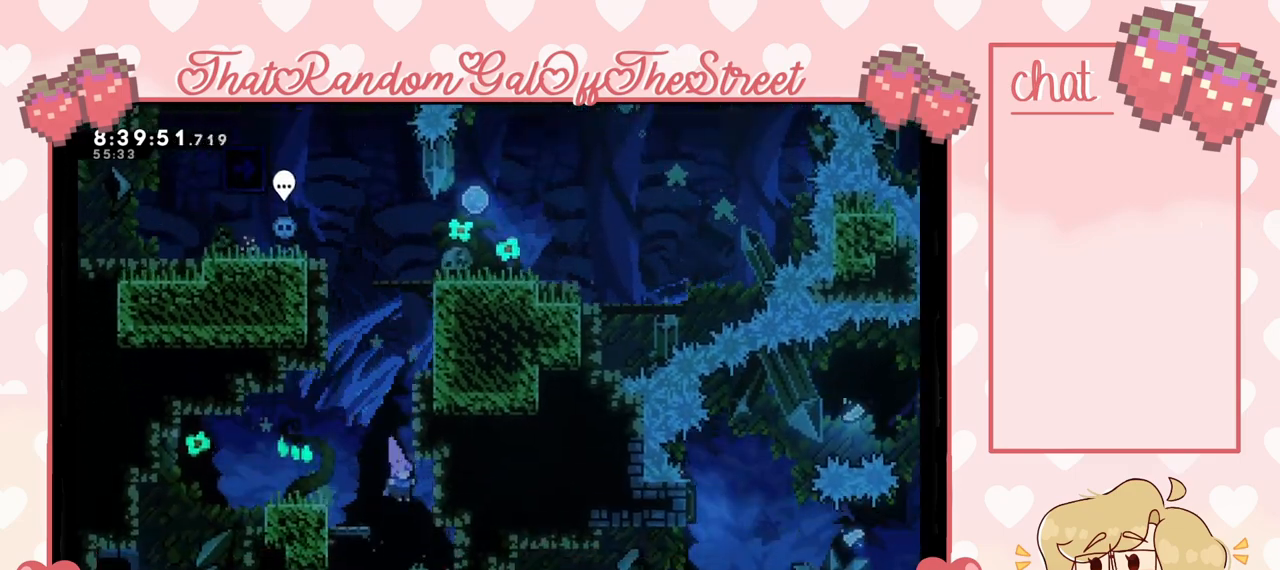
{"buttons": [], "left_stick": "right", "right_stick": "center", "events": [[133, "left_stick", "right"]]}
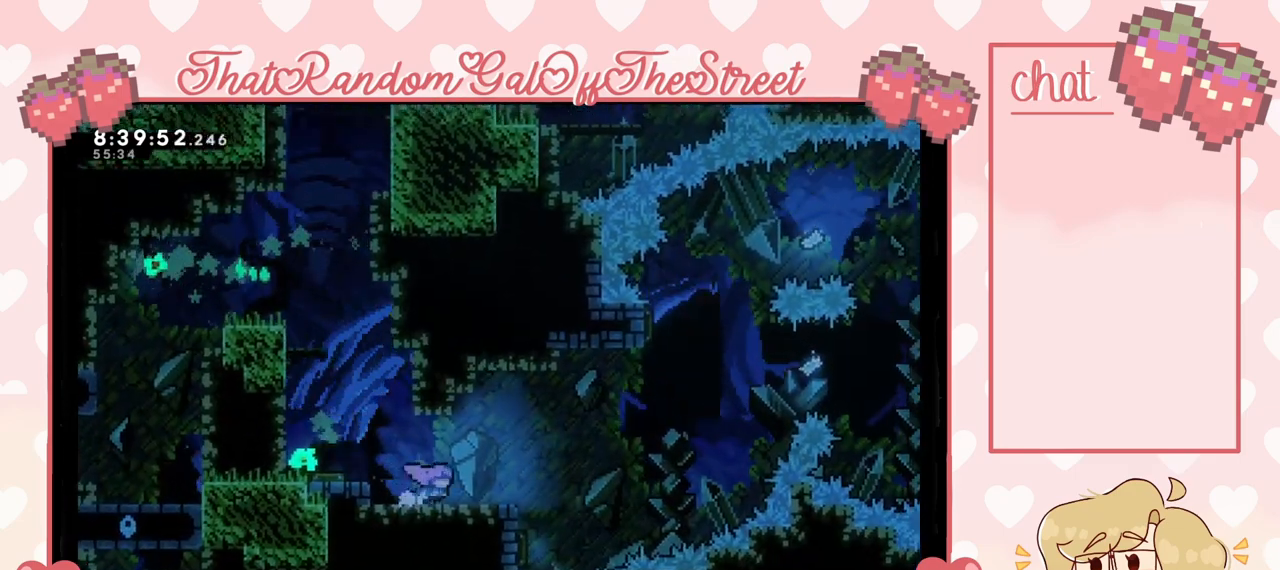
{"buttons": ["A"], "left_stick": "right", "right_stick": "center", "events": [[200, "left_stick", "center"], [400, "left_stick", "right"], [467, "A", "down"]]}
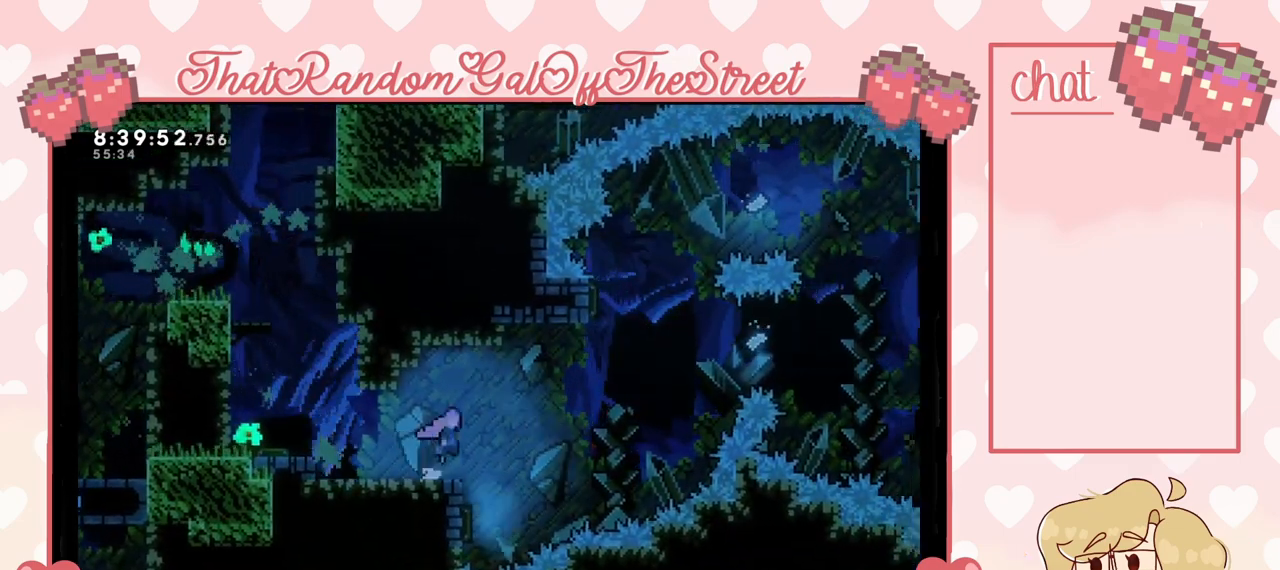
{"buttons": [], "left_stick": "left", "right_stick": "center", "events": [[67, "A", "up"], [200, "left_stick", "center"], [333, "left_stick", "left"]]}
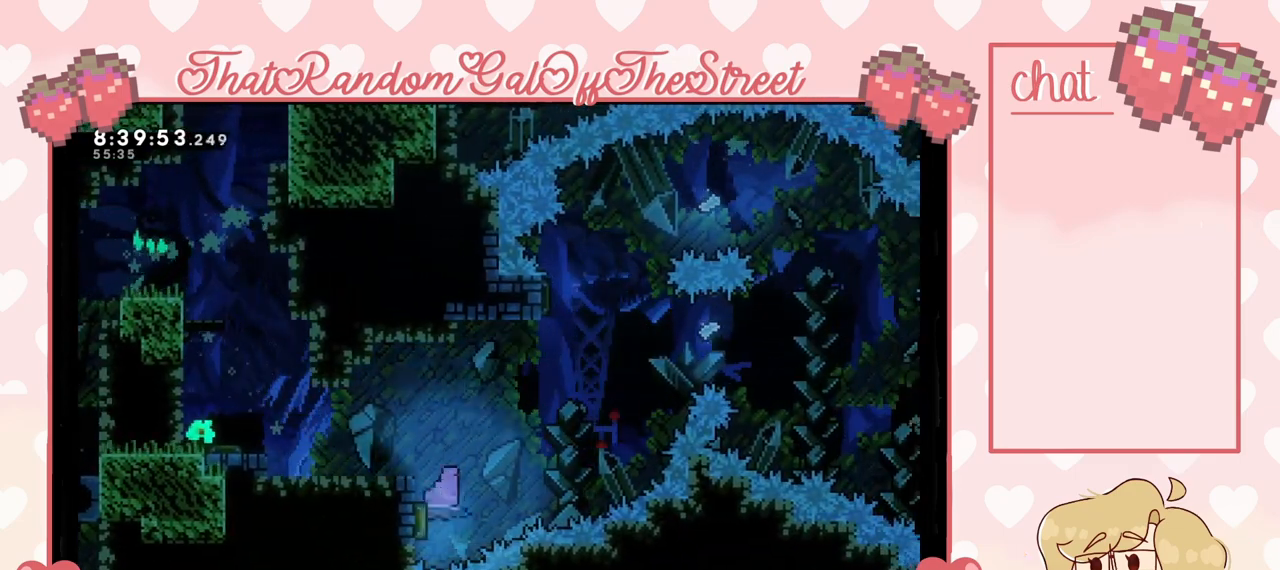
{"buttons": [], "left_stick": "center", "right_stick": "center", "events": [[233, "left_stick", "up"], [333, "X", "down"], [433, "X", "up"], [467, "left_stick", "center"]]}
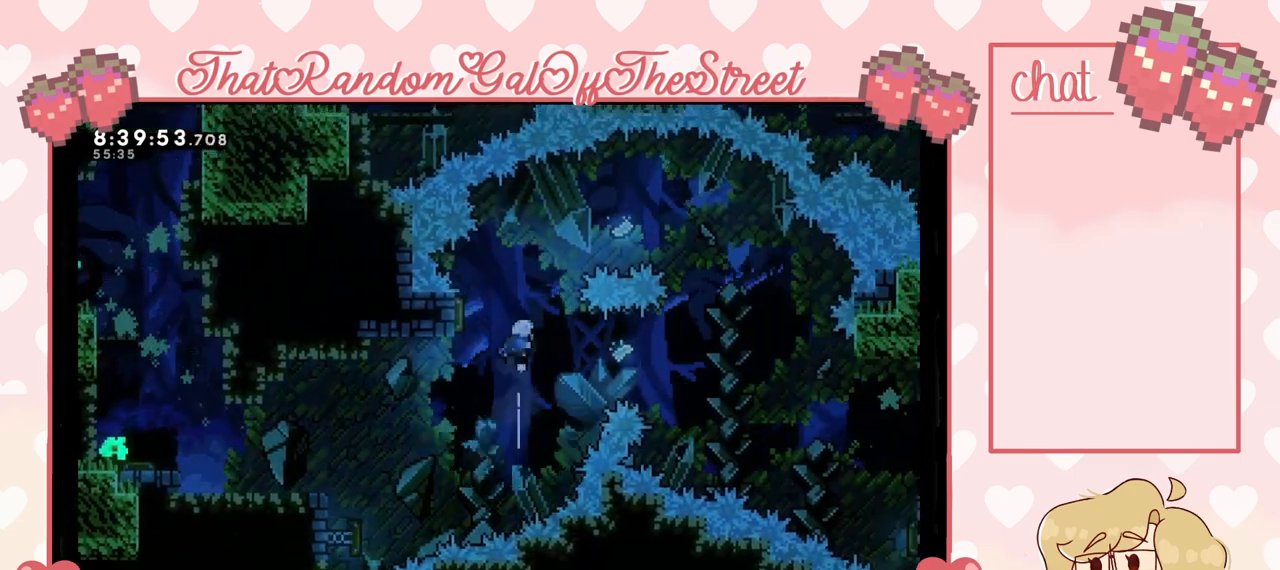
{"buttons": [], "left_stick": "left", "right_stick": "center", "events": [[167, "left_stick", "left"]]}
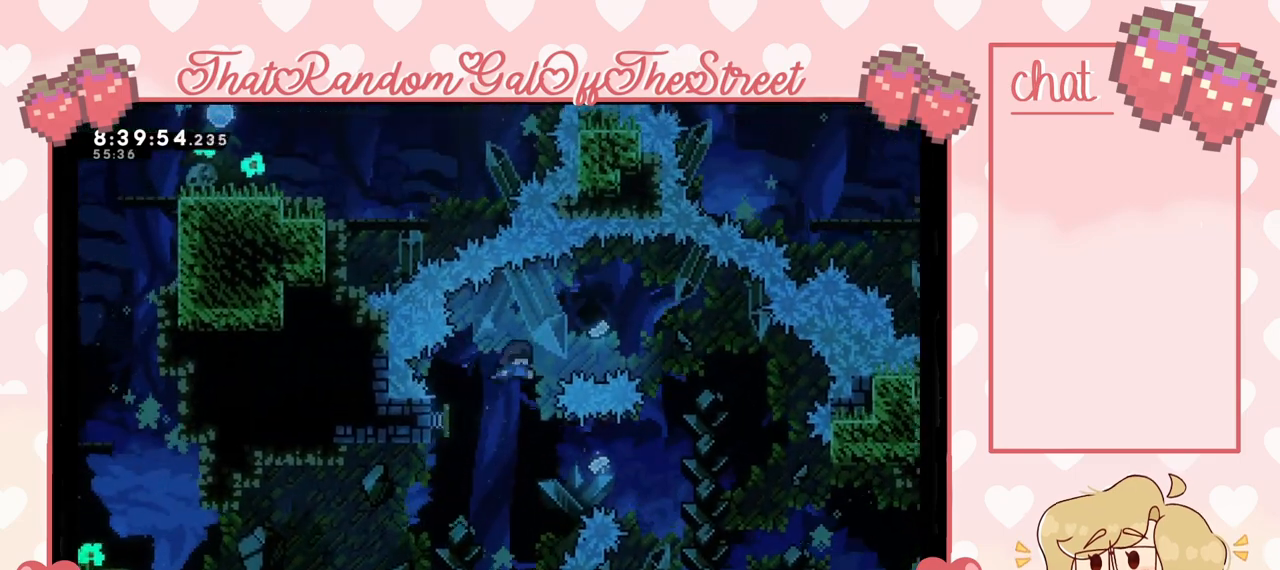
{"buttons": [], "left_stick": "center", "right_stick": "center", "events": [[67, "left_stick", "right"], [400, "left_stick", "center"]]}
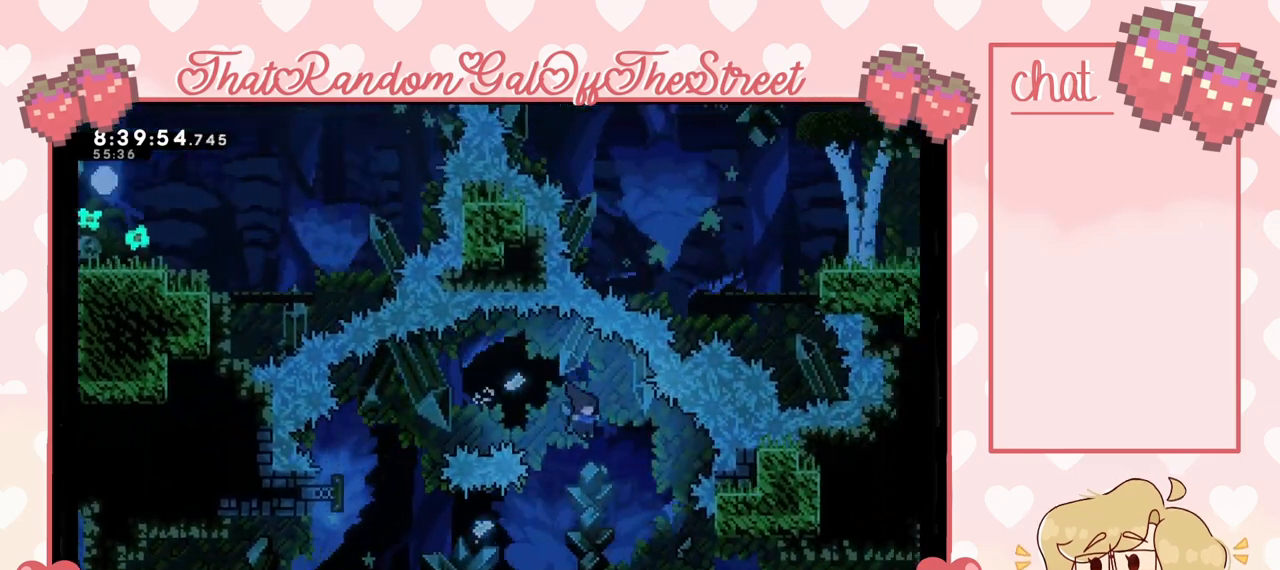
{"buttons": [], "left_stick": "left", "right_stick": "center", "events": [[33, "left_stick", "left"], [267, "X", "down"], [467, "X", "up"]]}
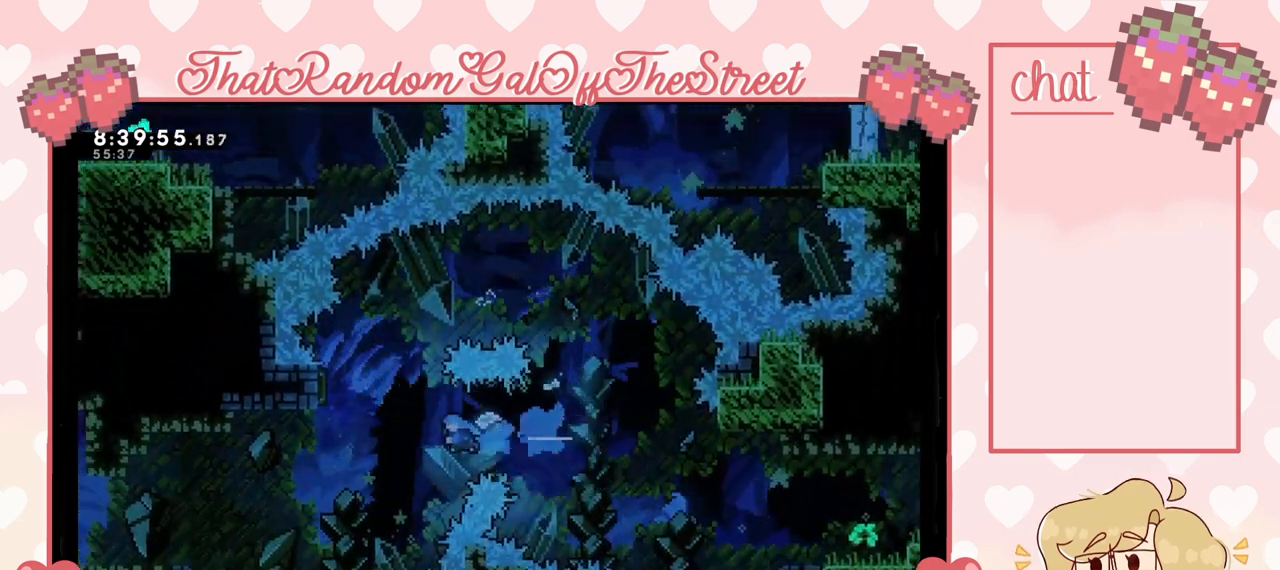
{"buttons": [], "left_stick": "center", "right_stick": "center", "events": [[233, "left_stick", "up-left"], [267, "START", "down"], [433, "START", "up"], [500, "left_stick", "center"]]}
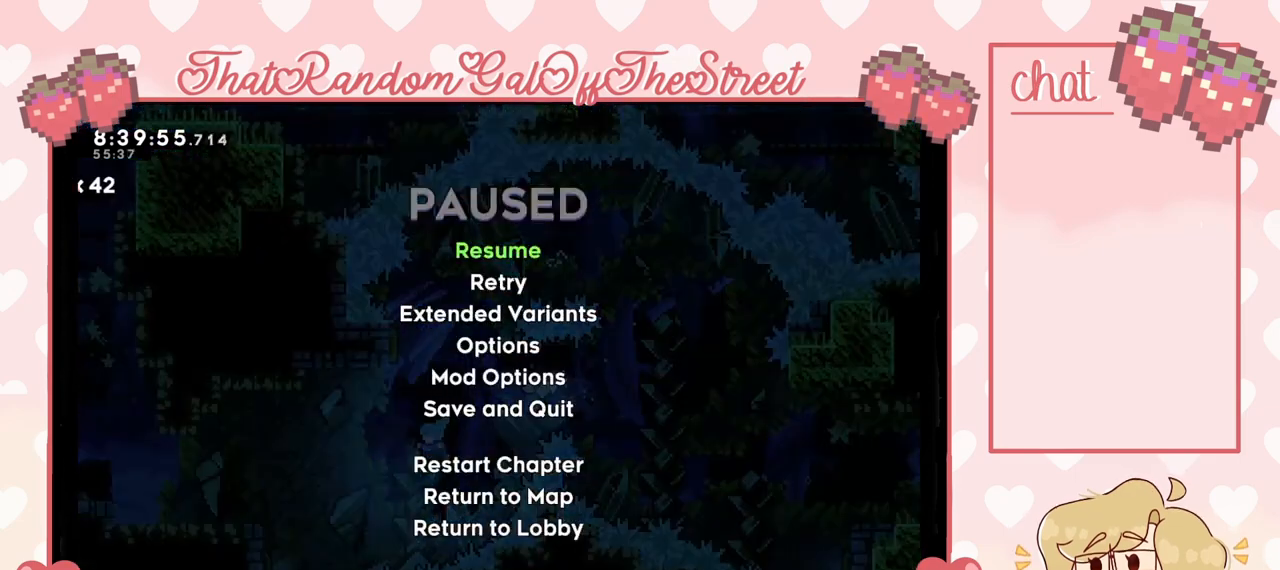
{"buttons": [], "left_stick": "center", "right_stick": "center", "events": []}
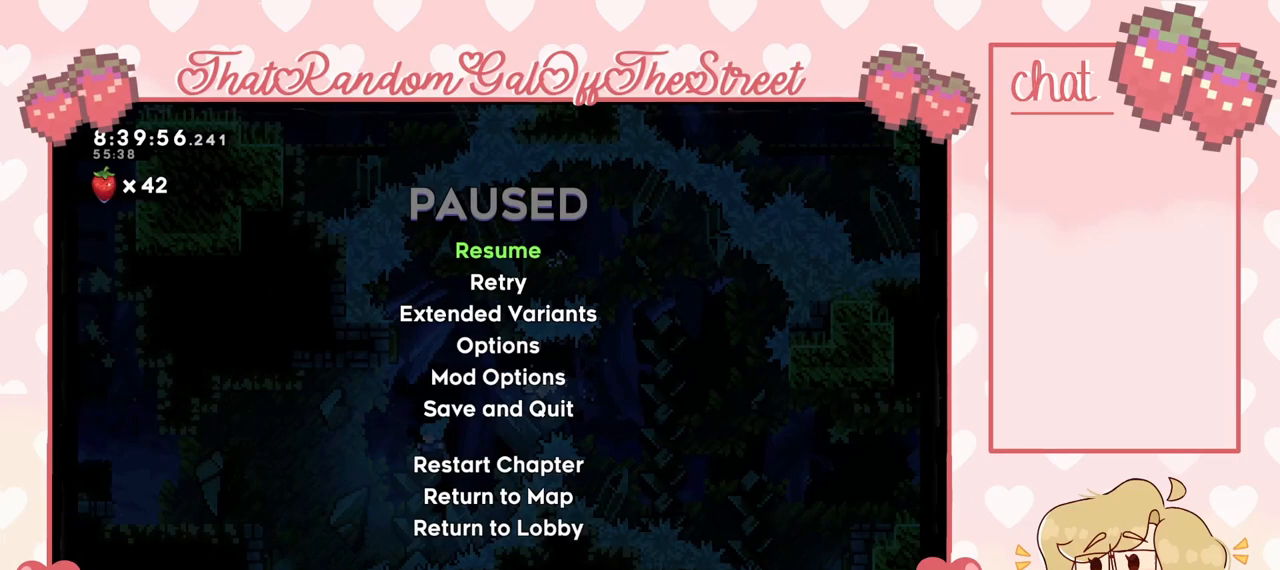
{"buttons": ["A"], "left_stick": "center", "right_stick": "center", "events": [[367, "DPAD_DOWN", "down"], [433, "A", "down"], [433, "DPAD_DOWN", "up"]]}
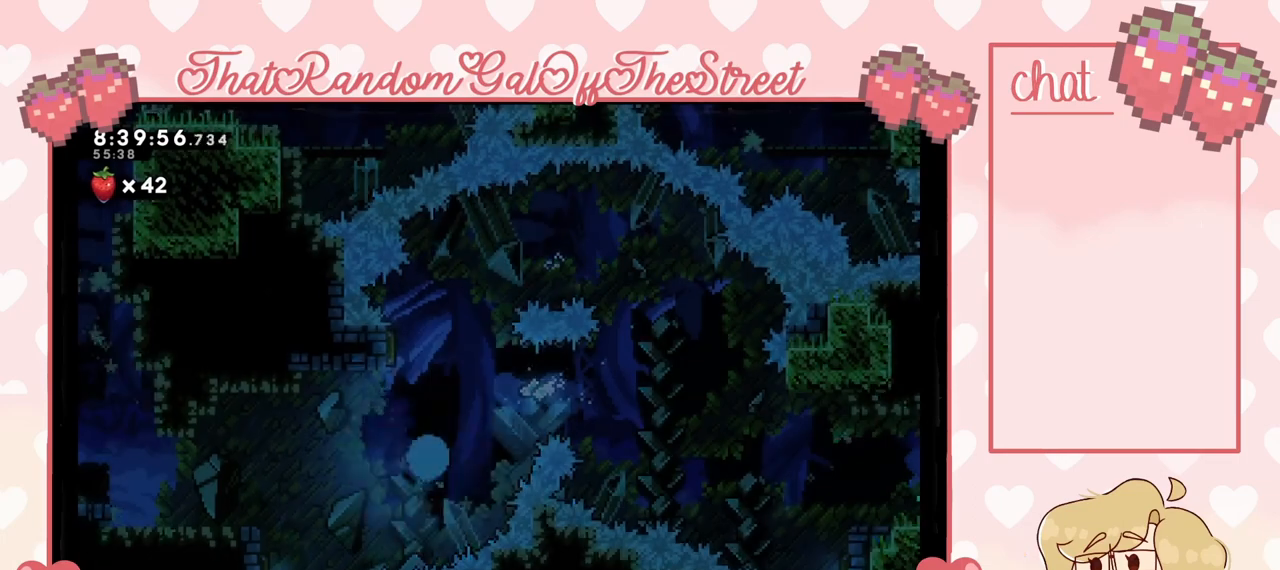
{"buttons": [], "left_stick": "center", "right_stick": "center", "events": [[33, "A", "up"]]}
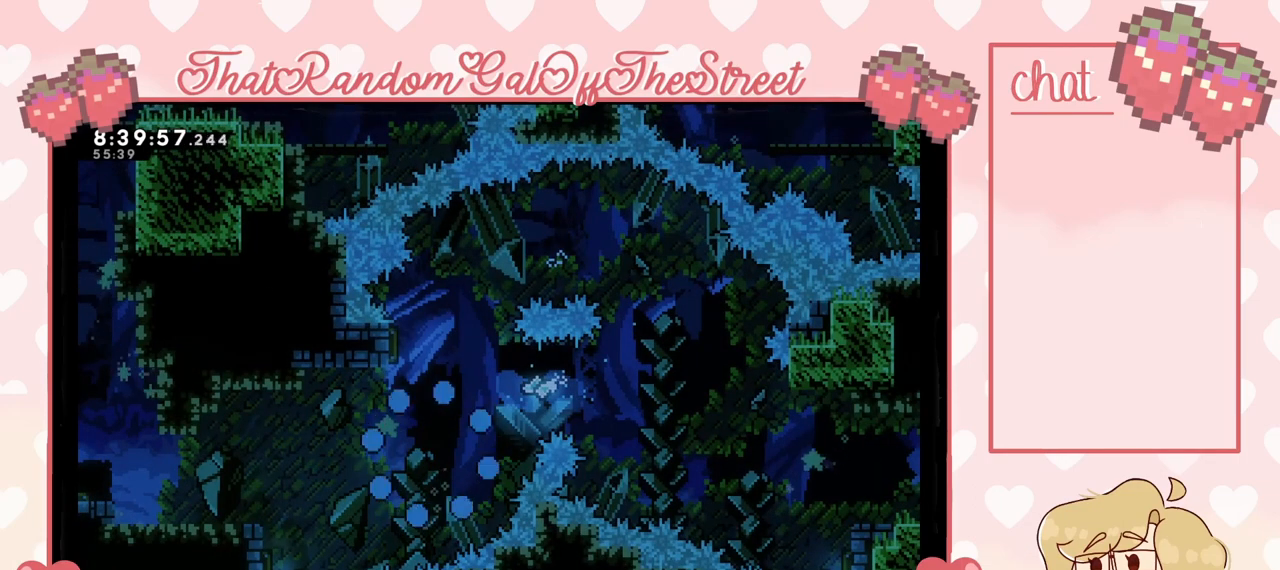
{"buttons": [], "left_stick": "center", "right_stick": "center", "events": []}
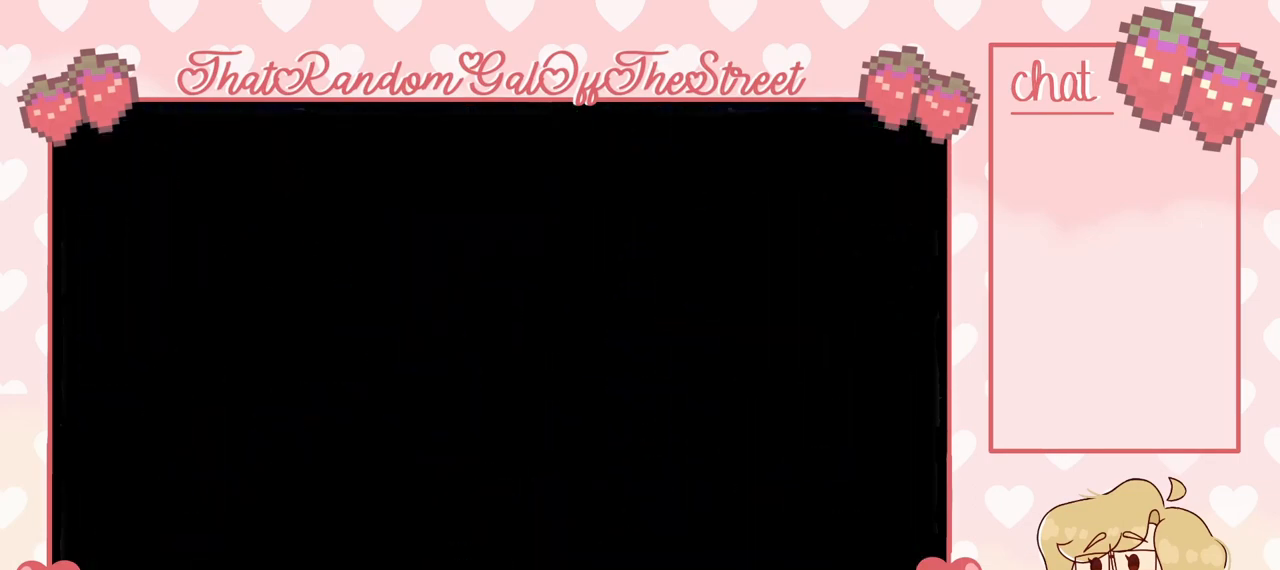
{"buttons": [], "left_stick": "center", "right_stick": "center", "events": []}